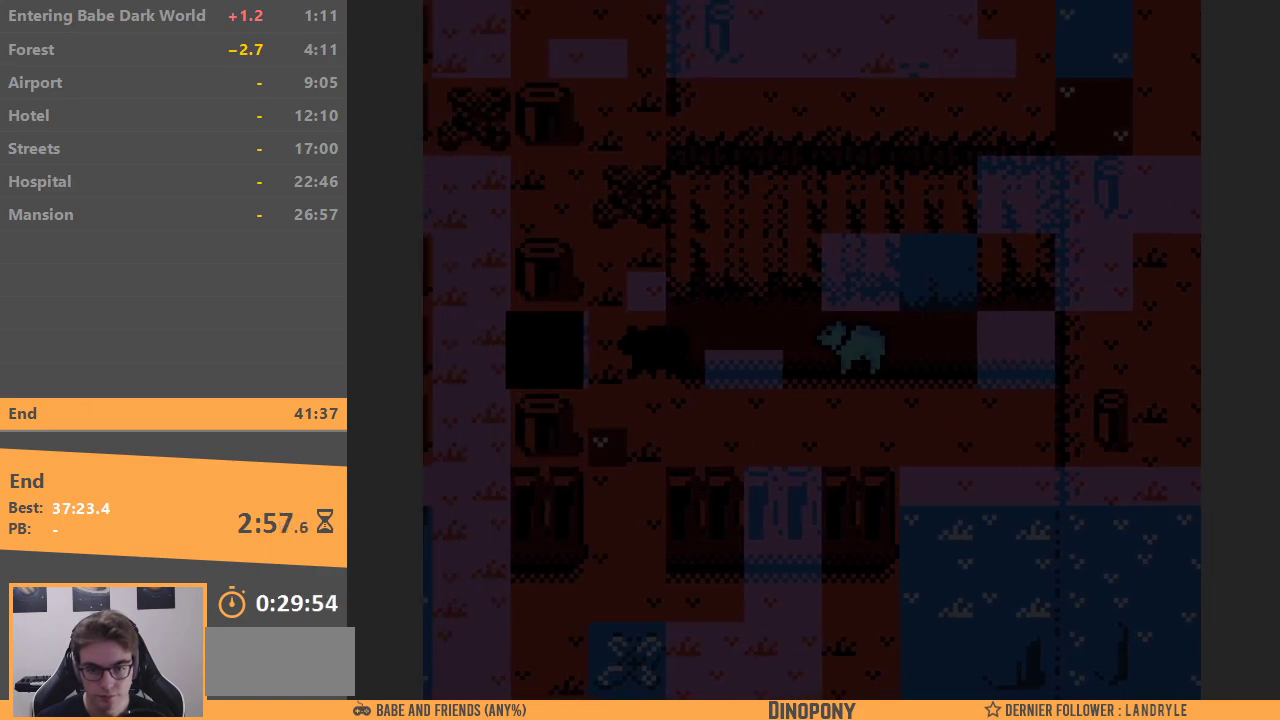
Gameplay with a controller (Nintendo layout); each line is a JSON object with the inputs held at the frame after it. "events" lists button and stick changes between this image and that frame as [ms after this image, input, new state], when the widget could be followed in between. Not read: L3 R3.
{"buttons": ["DPAD_DOWN"], "events": [[350, "DPAD_DOWN", "down"], [383, "DPAD_LEFT", "up"]]}
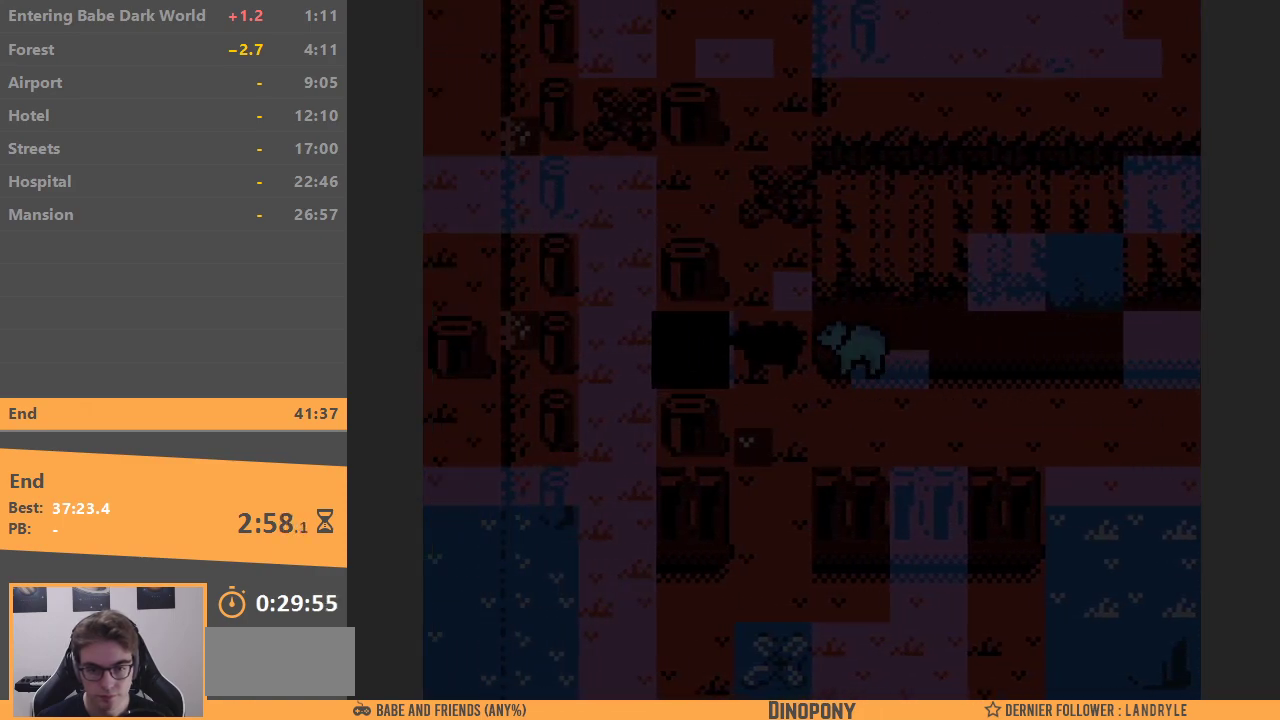
{"buttons": ["DPAD_UP"], "events": [[67, "DPAD_LEFT", "down"], [133, "DPAD_DOWN", "up"], [433, "DPAD_UP", "down"], [450, "DPAD_LEFT", "up"]]}
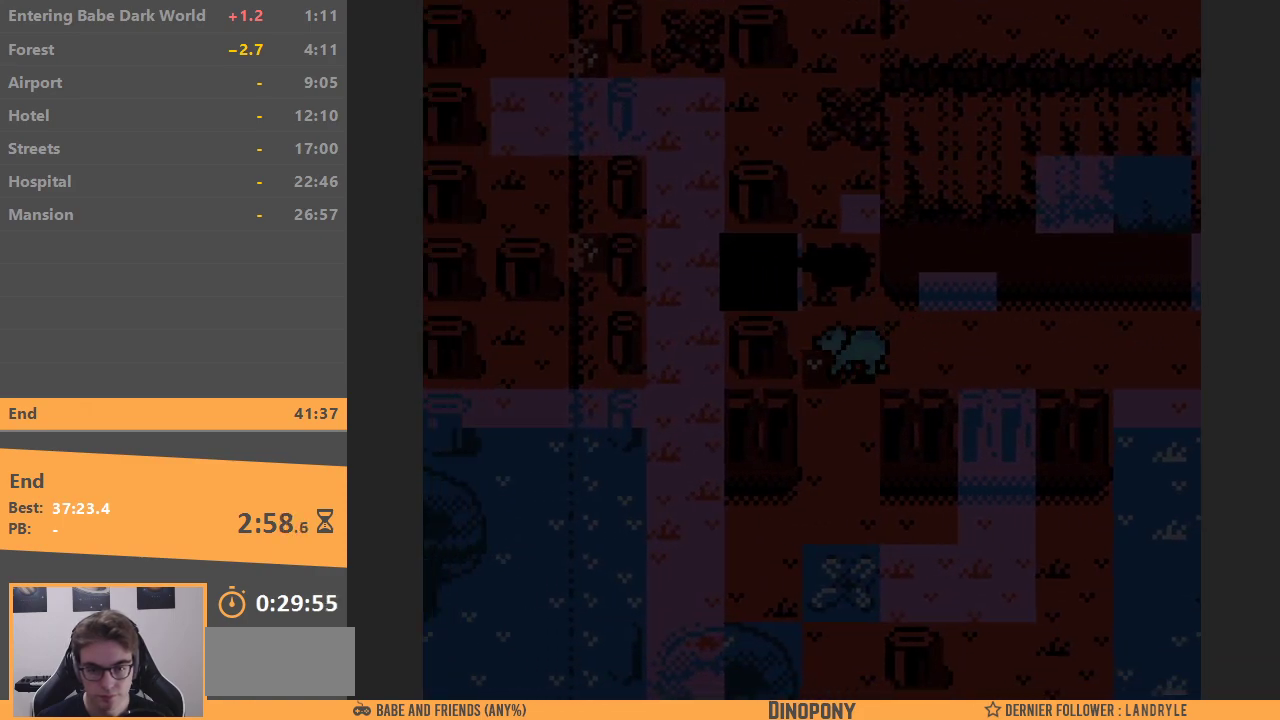
{"buttons": ["DPAD_UP"], "events": [[100, "B", "down"], [200, "B", "up"]]}
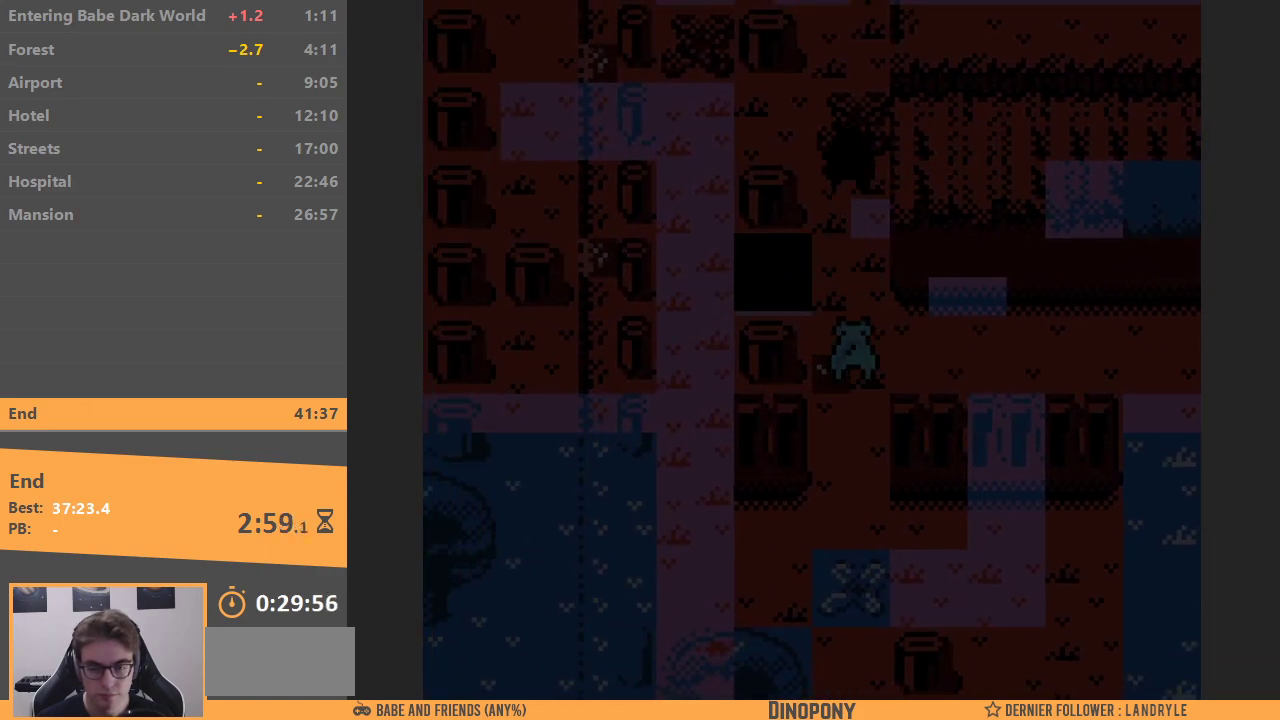
{"buttons": ["DPAD_UP"], "events": []}
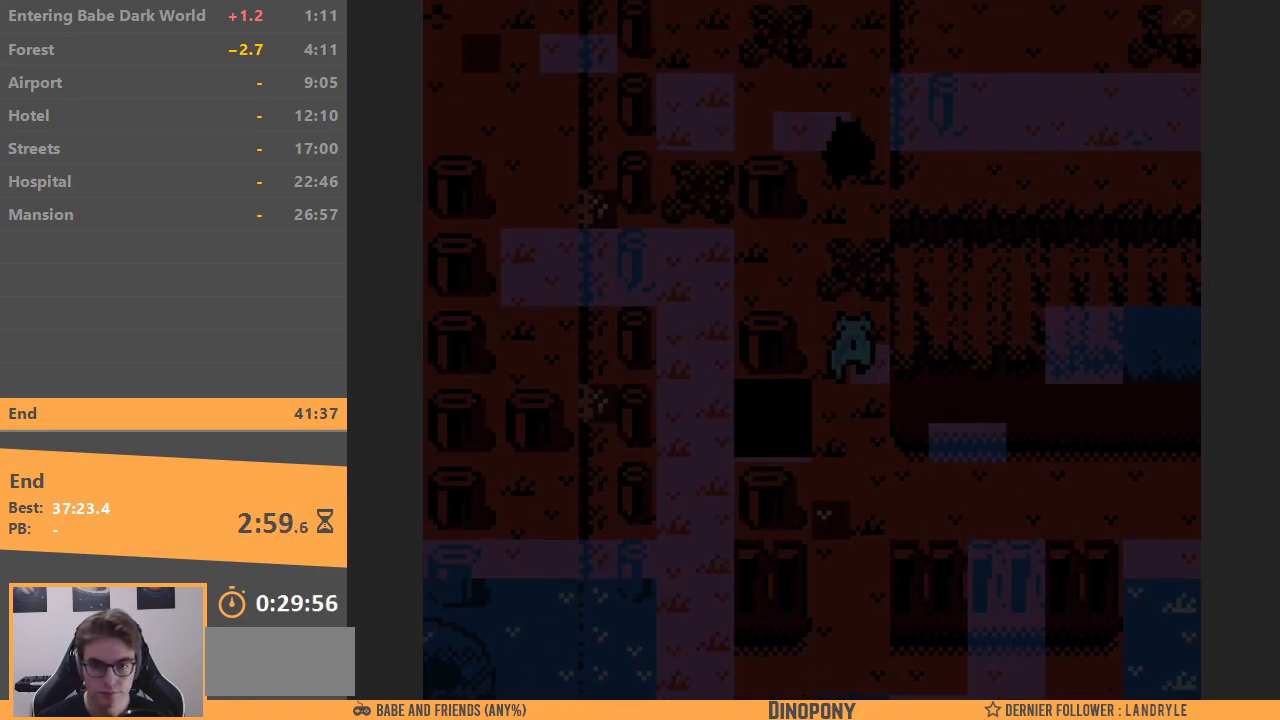
{"buttons": ["DPAD_UP"], "events": []}
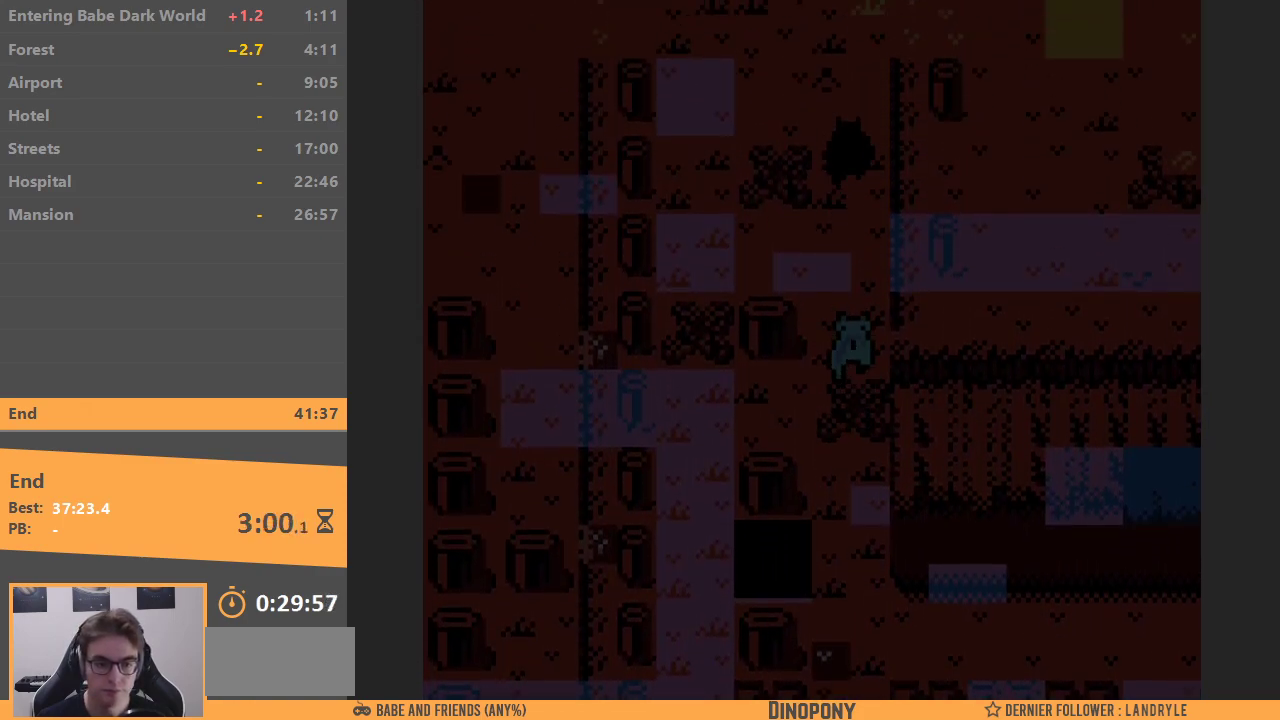
{"buttons": ["DPAD_UP"], "events": []}
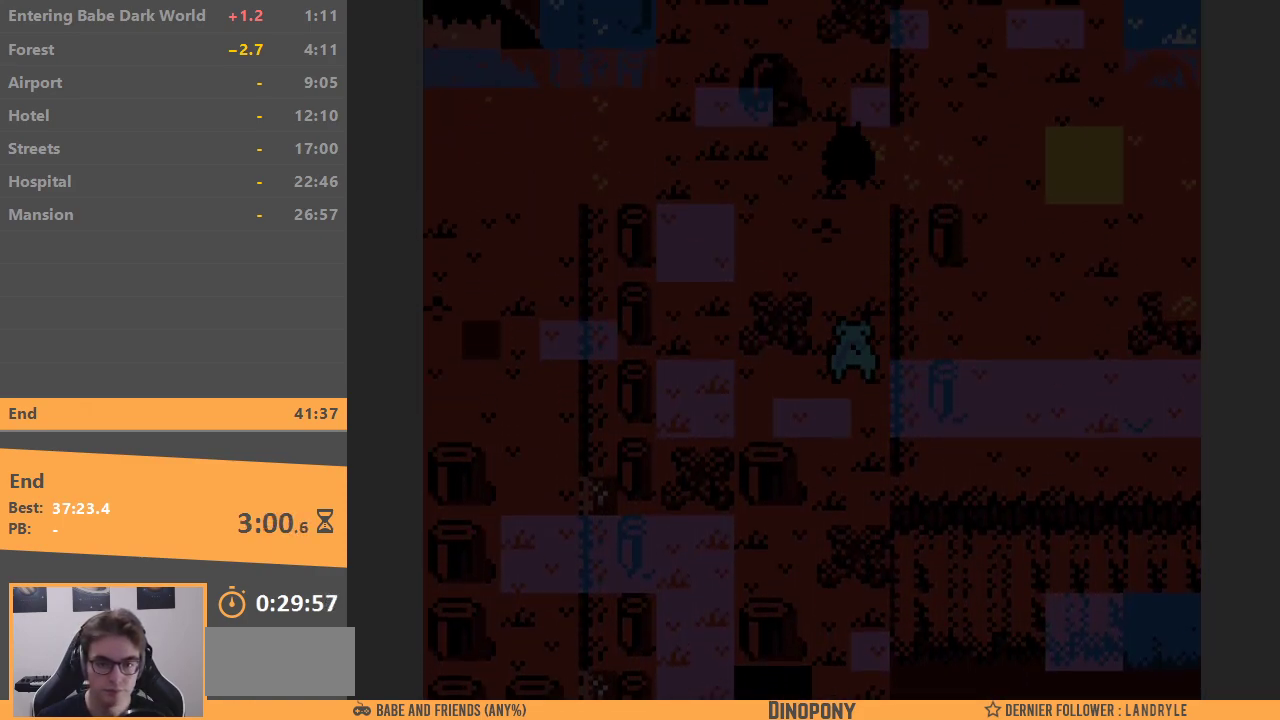
{"buttons": ["DPAD_UP"], "events": []}
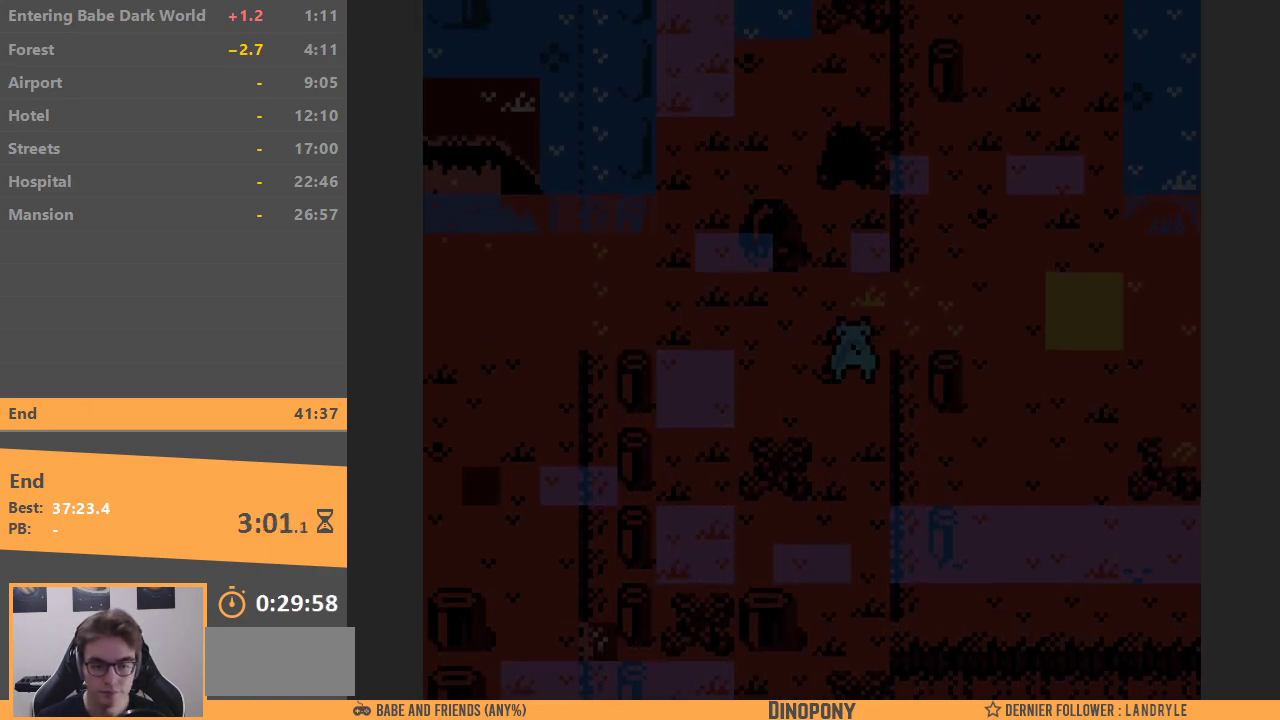
{"buttons": ["DPAD_UP"], "events": []}
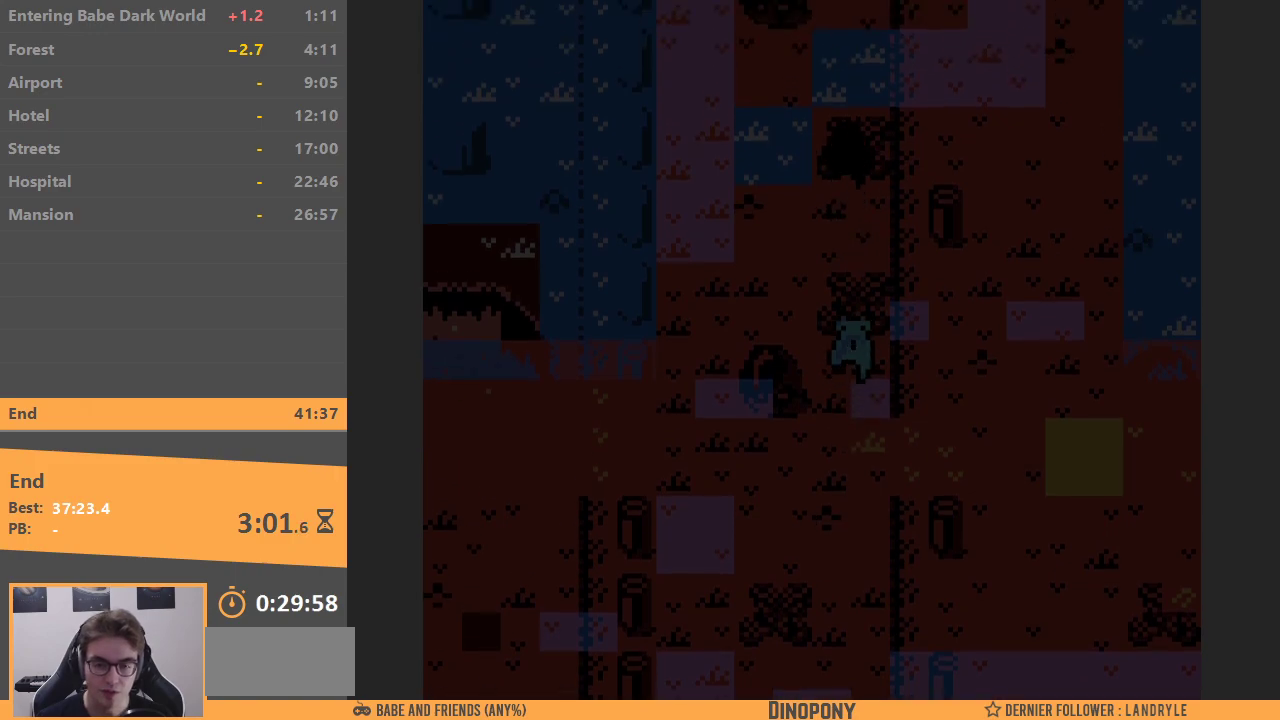
{"buttons": ["DPAD_UP"], "events": []}
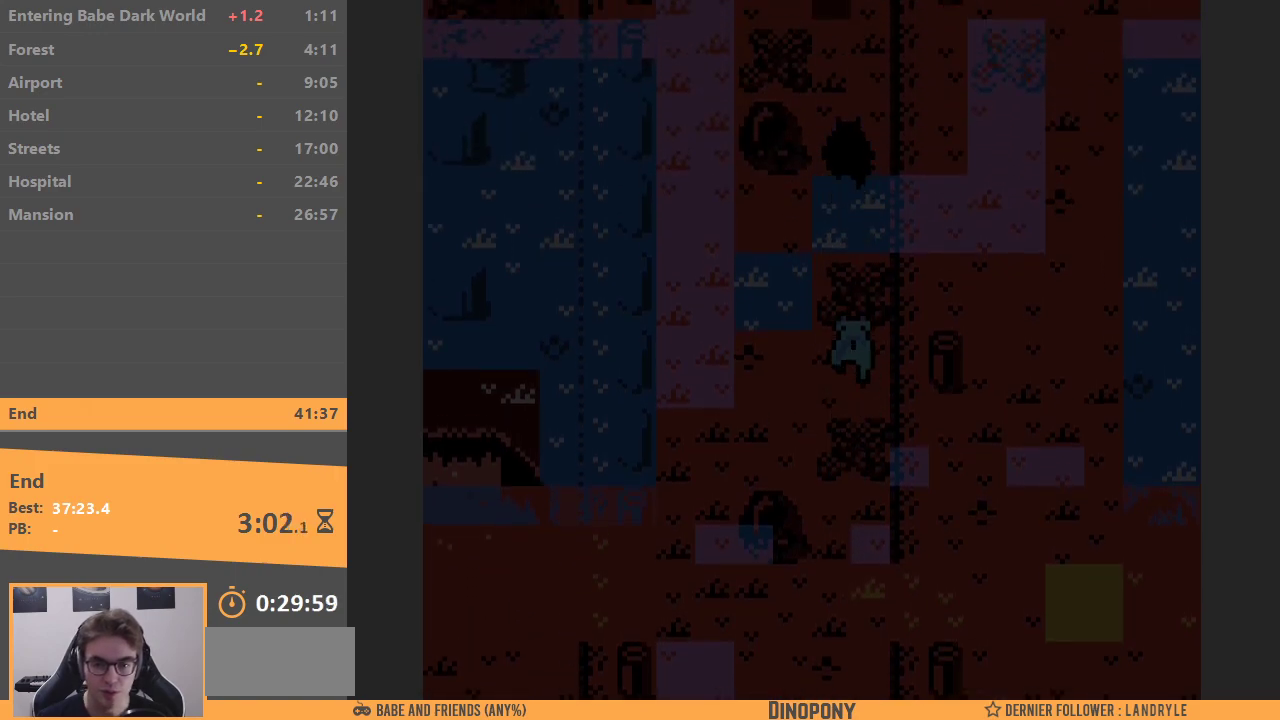
{"buttons": ["DPAD_UP"], "events": []}
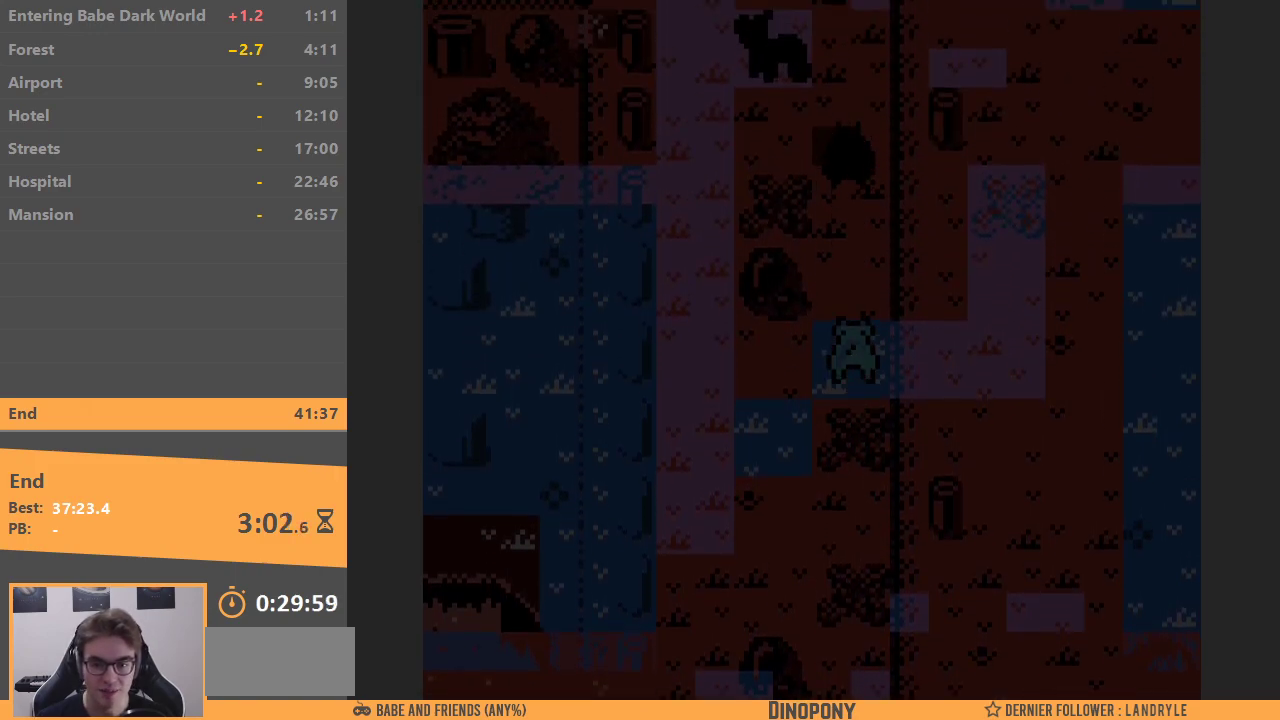
{"buttons": ["DPAD_UP"], "events": []}
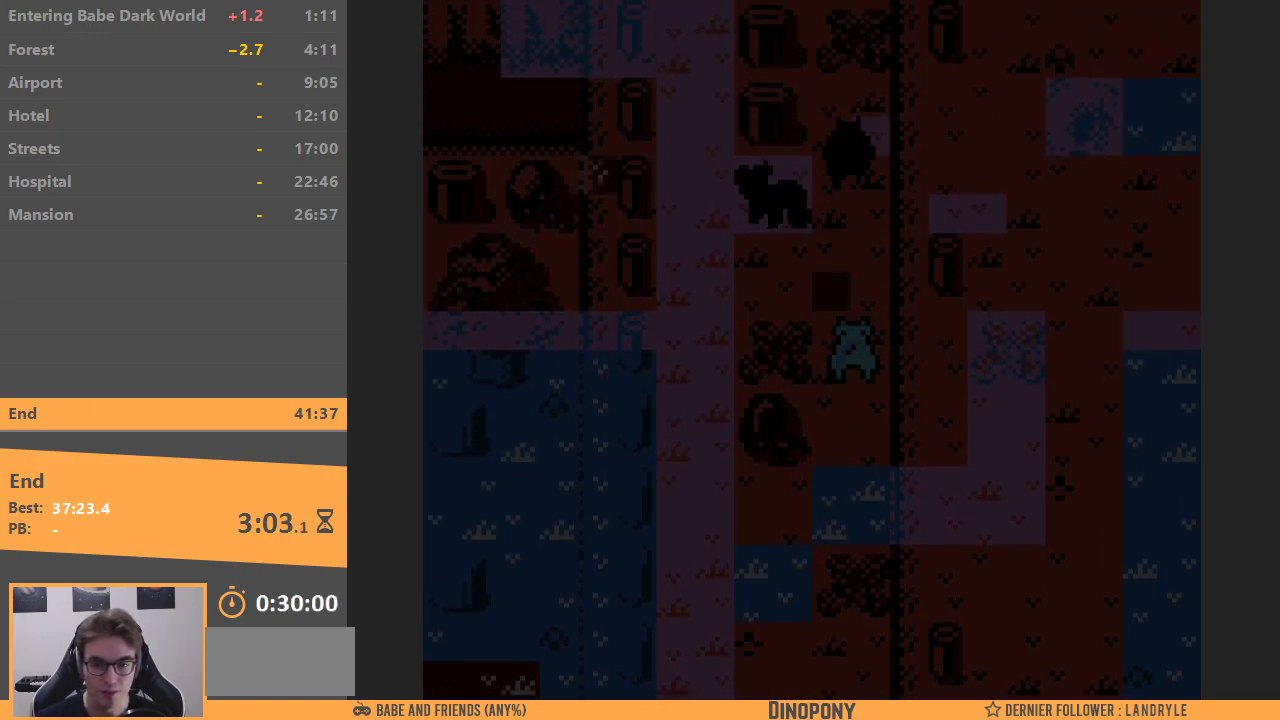
{"buttons": ["DPAD_UP"], "events": []}
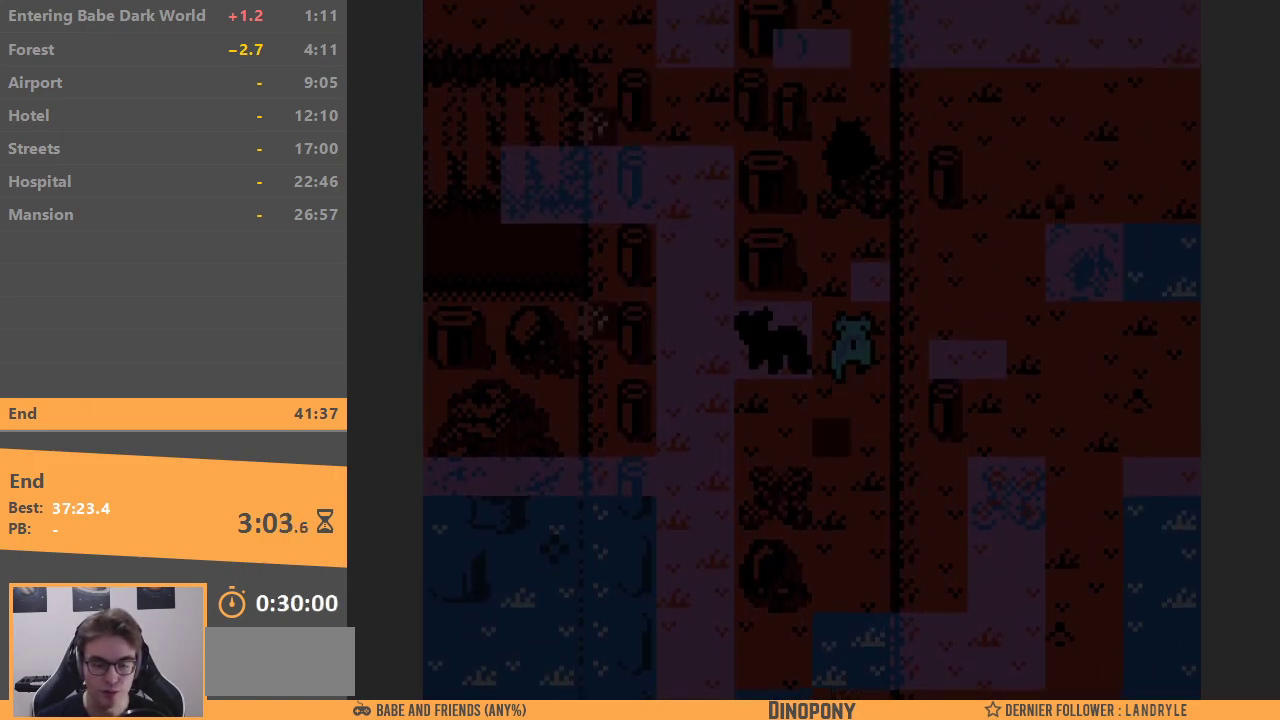
{"buttons": ["DPAD_UP"], "events": []}
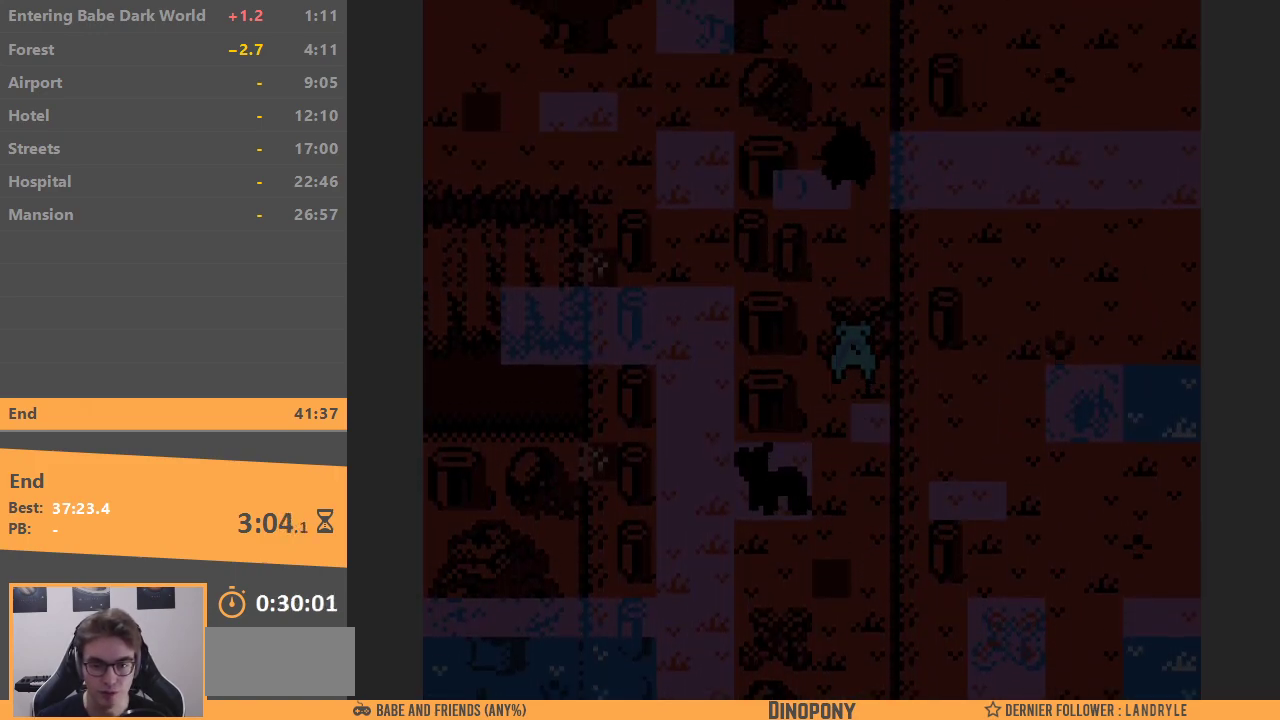
{"buttons": ["DPAD_UP"], "events": []}
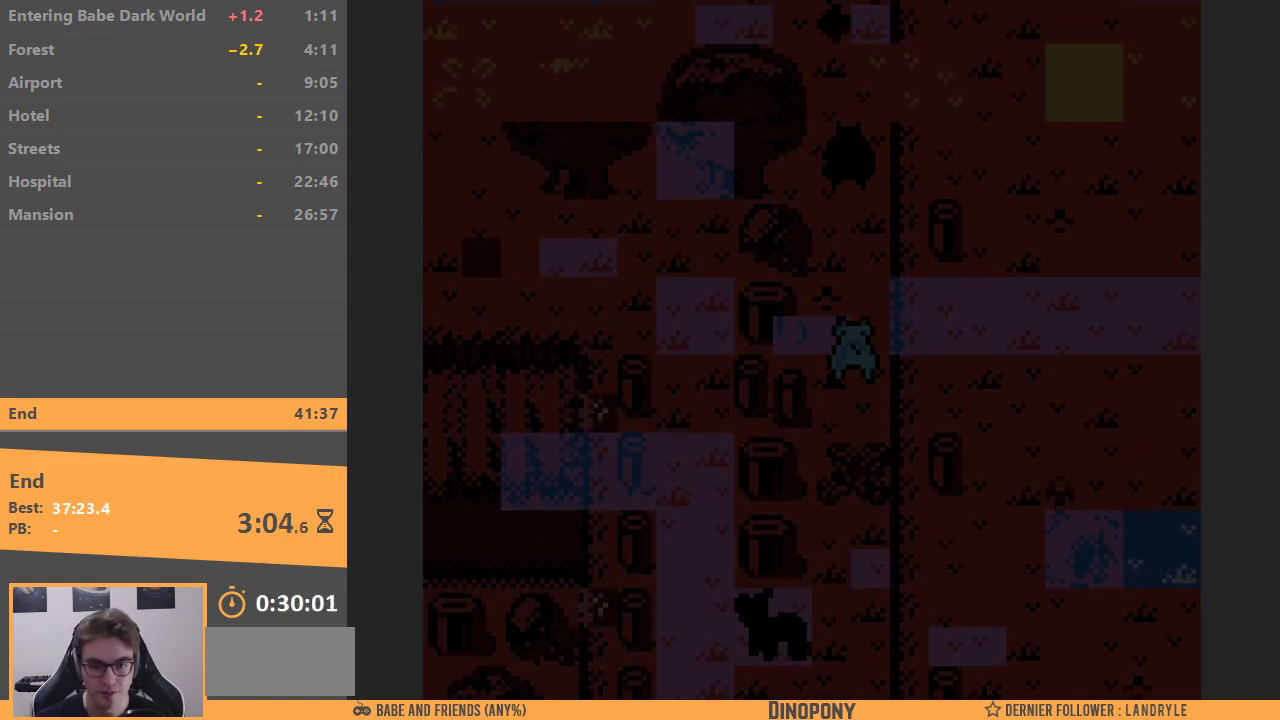
{"buttons": ["DPAD_UP"], "events": []}
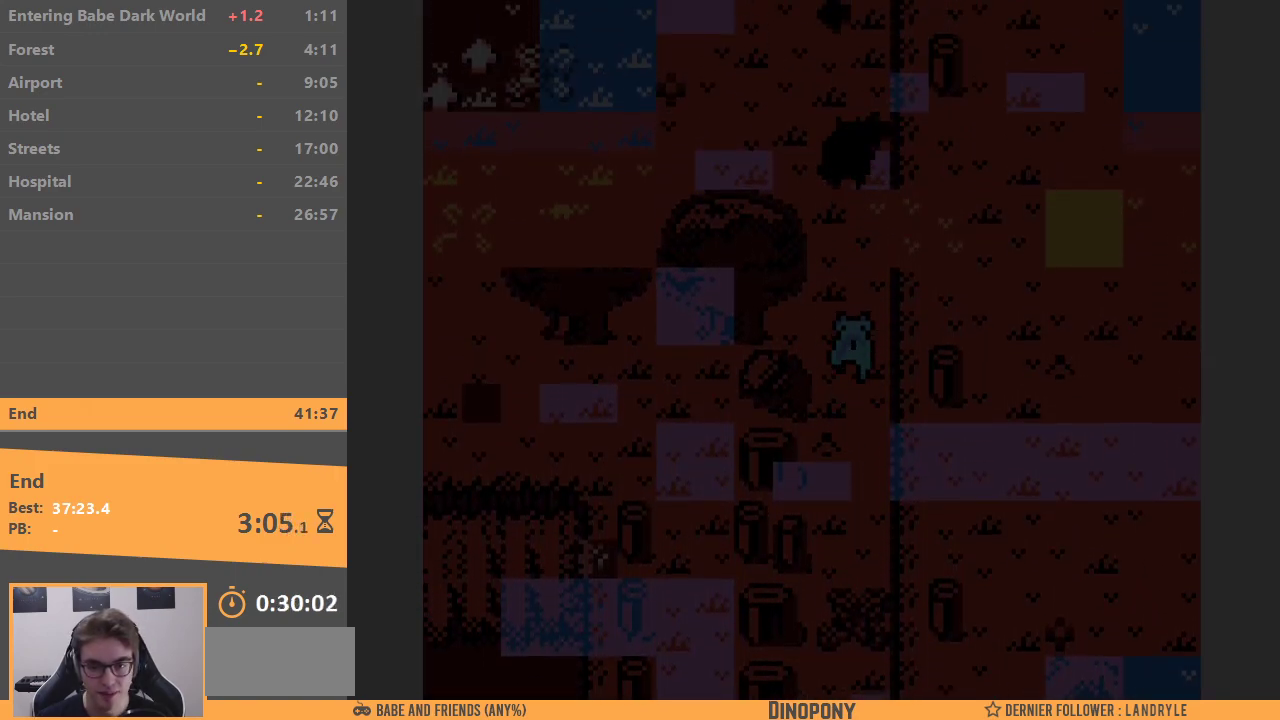
{"buttons": ["DPAD_UP"], "events": []}
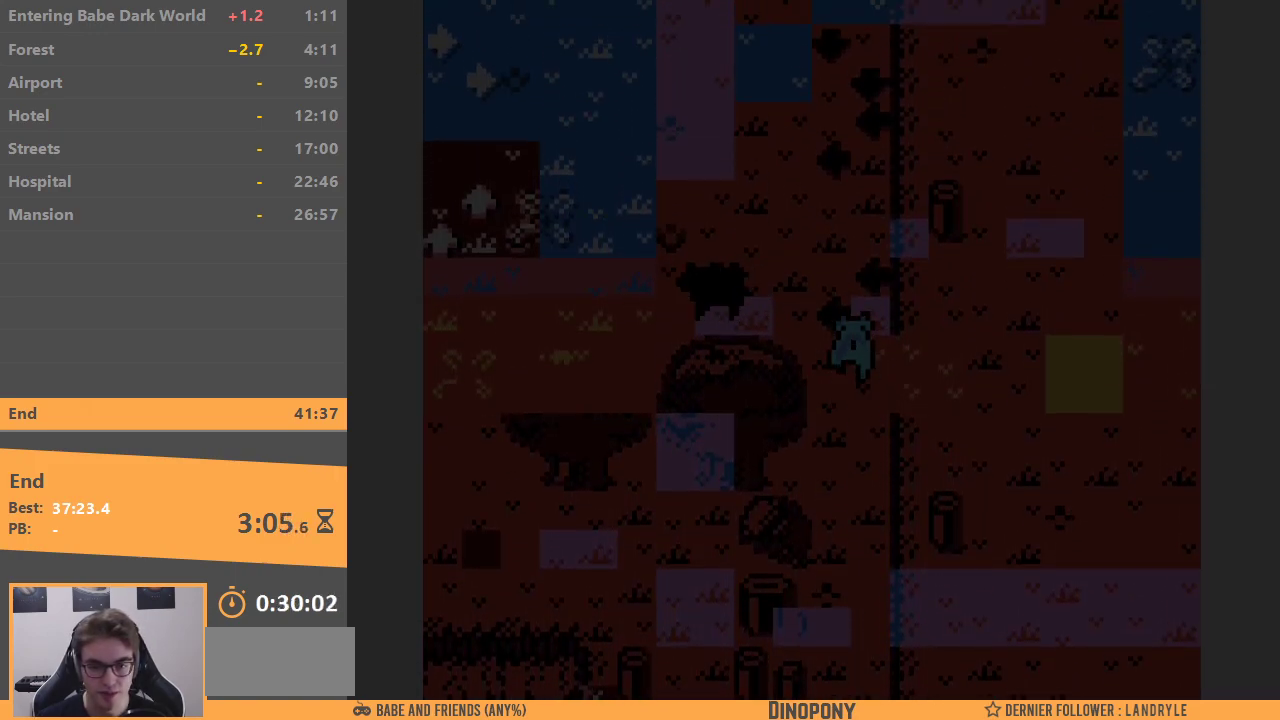
{"buttons": ["DPAD_UP", "DPAD_LEFT"], "events": [[33, "DPAD_LEFT", "down"], [100, "DPAD_UP", "up"], [500, "DPAD_UP", "down"]]}
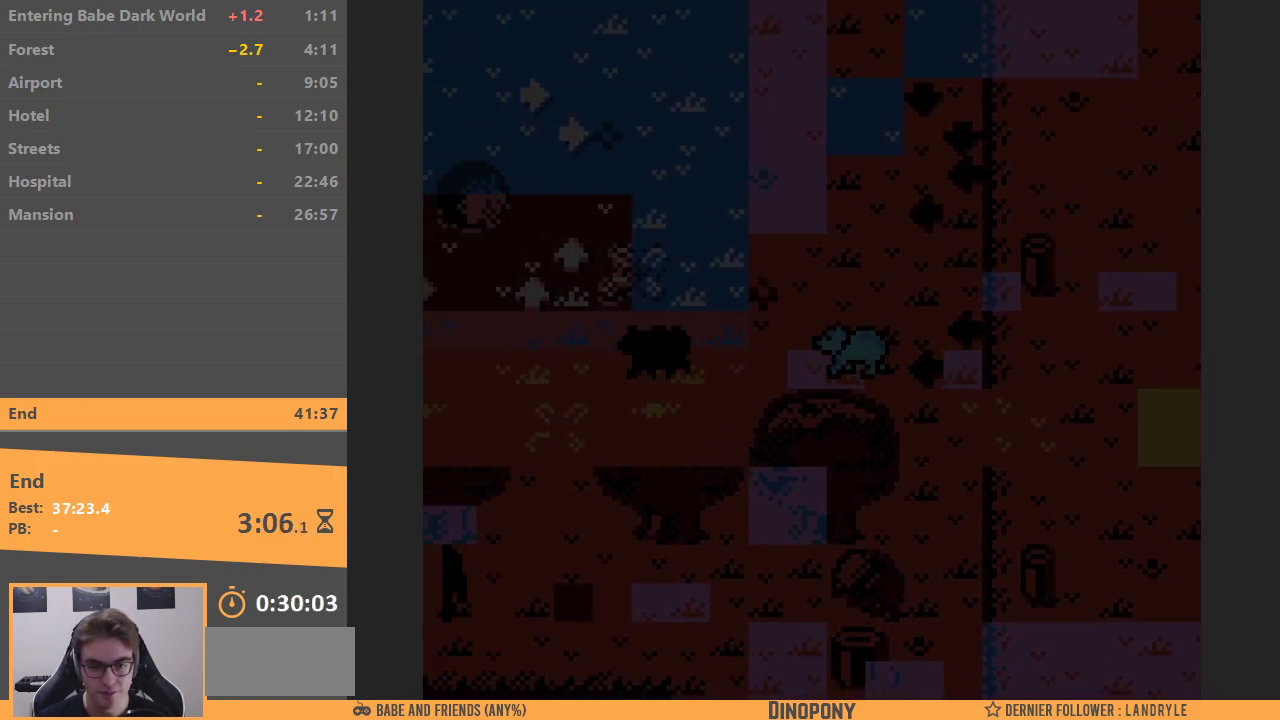
{"buttons": ["DPAD_UP"], "events": [[117, "DPAD_LEFT", "up"]]}
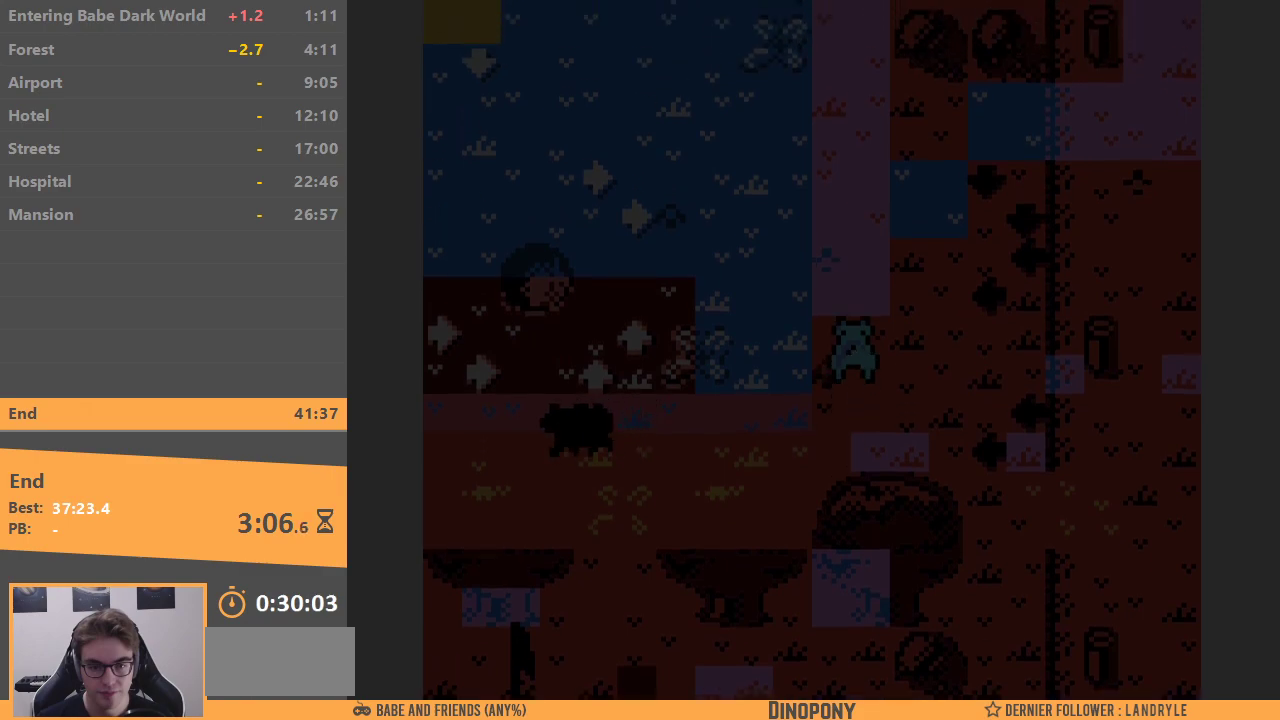
{"buttons": ["DPAD_UP"], "events": [[150, "DPAD_LEFT", "down"], [233, "DPAD_UP", "up"], [417, "DPAD_UP", "down"], [467, "DPAD_LEFT", "up"]]}
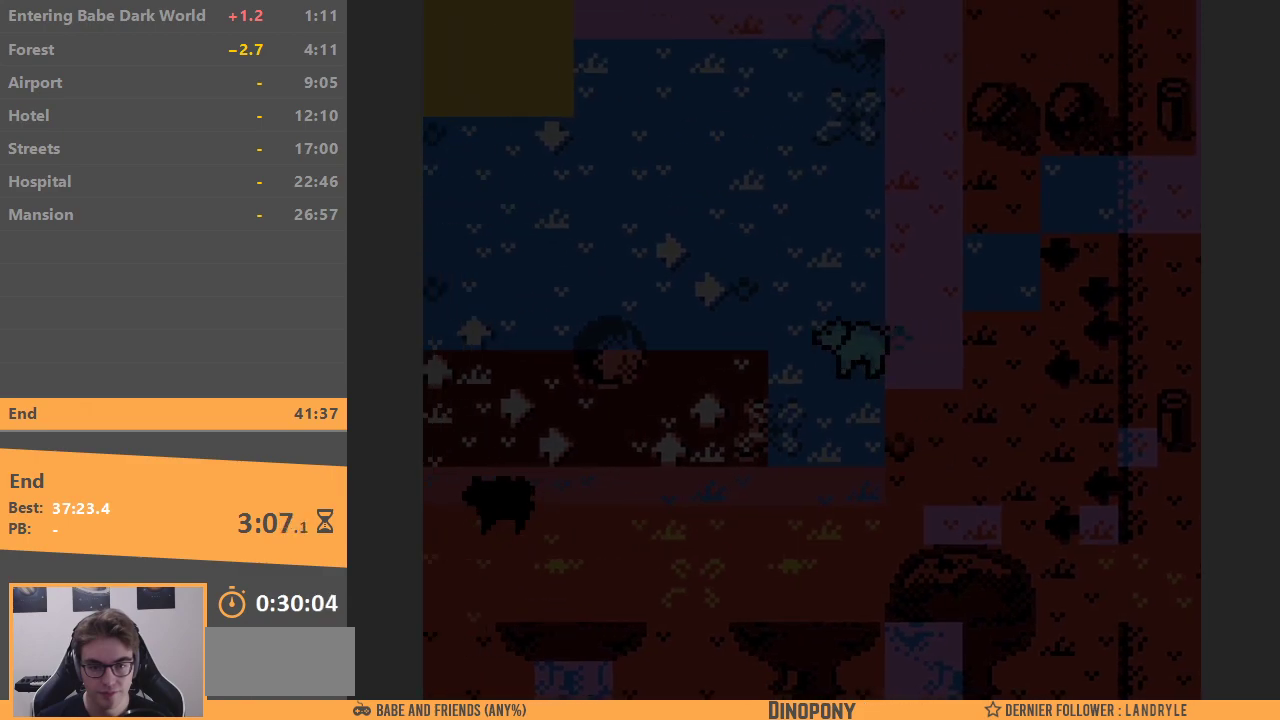
{"buttons": [], "events": [[233, "DPAD_UP", "up"]]}
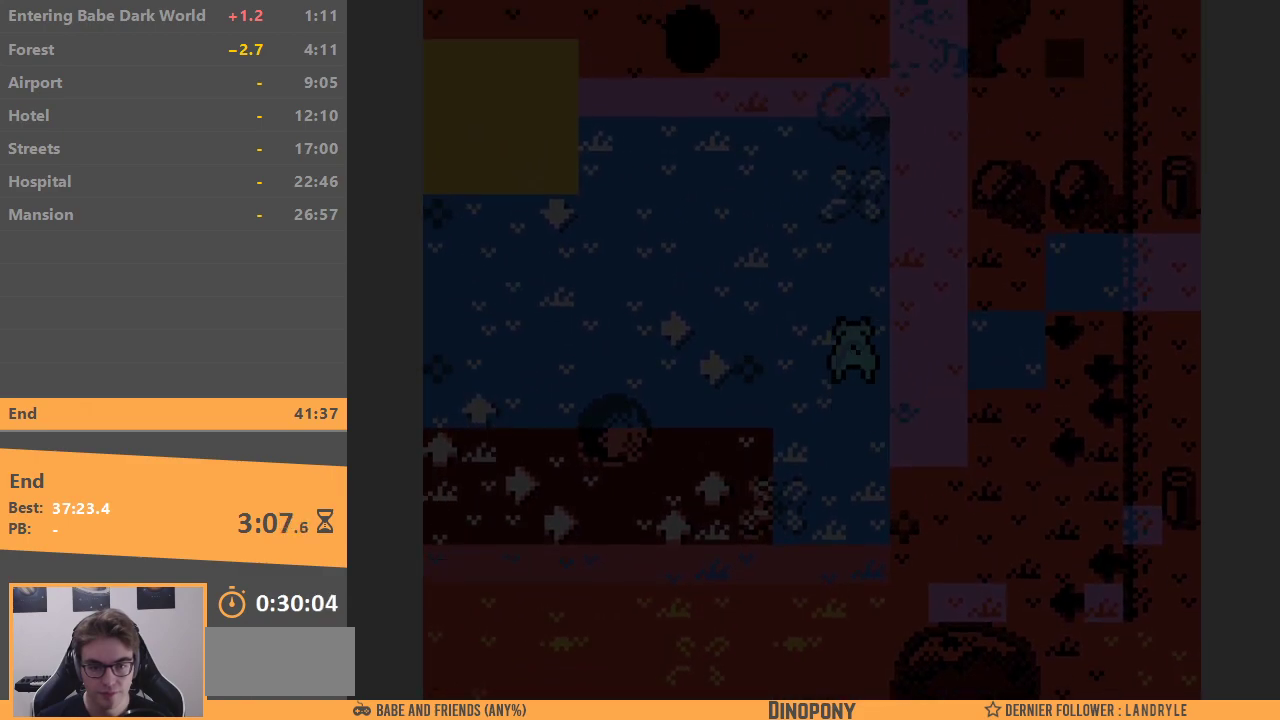
{"buttons": [], "events": []}
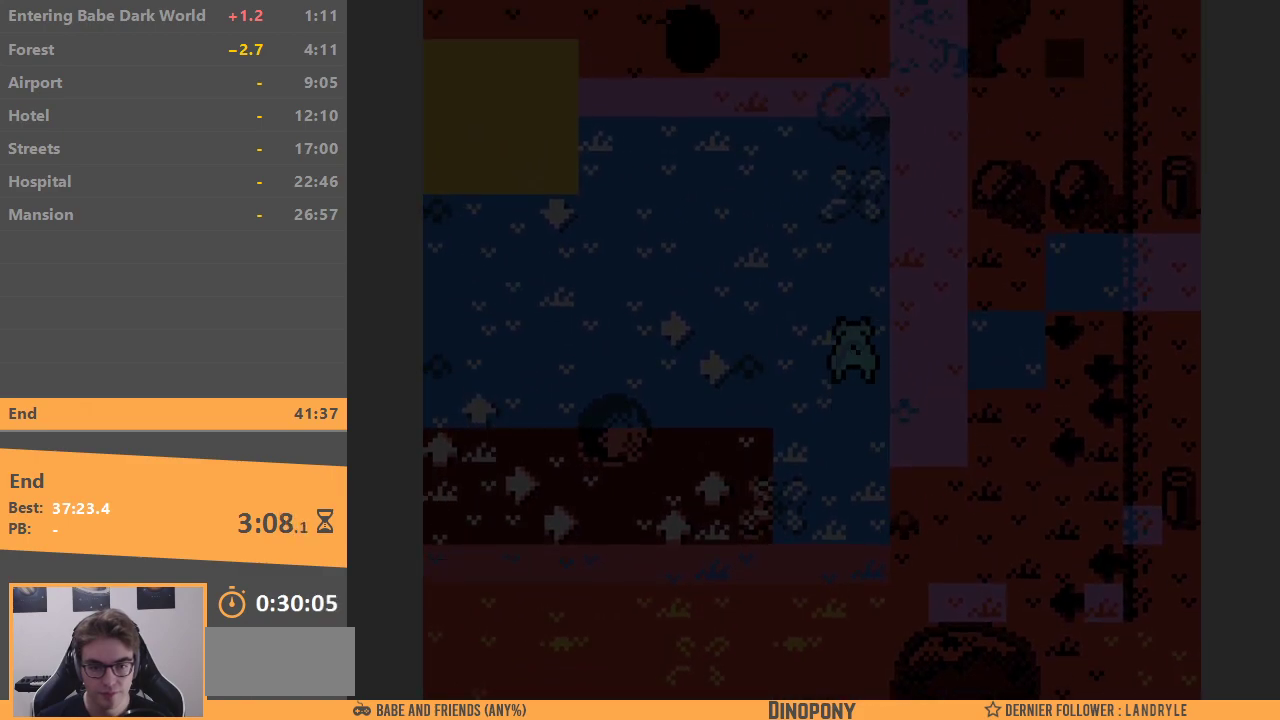
{"buttons": [], "events": []}
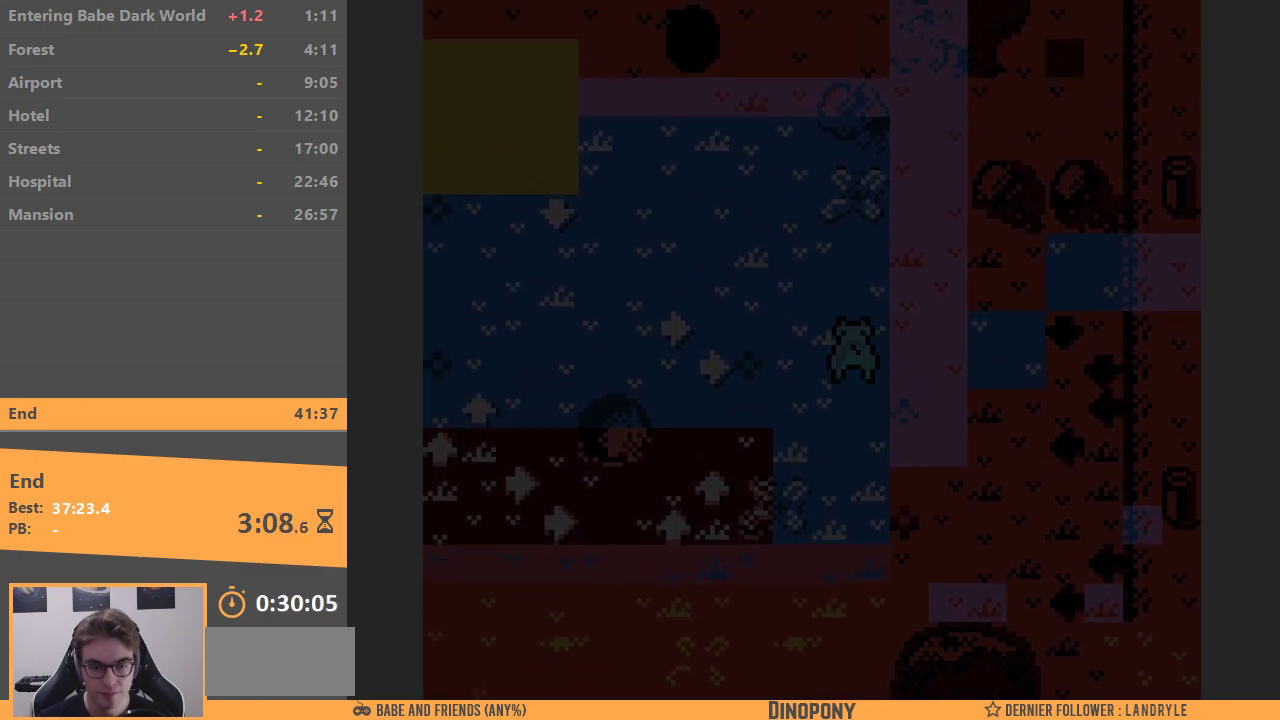
{"buttons": [], "events": []}
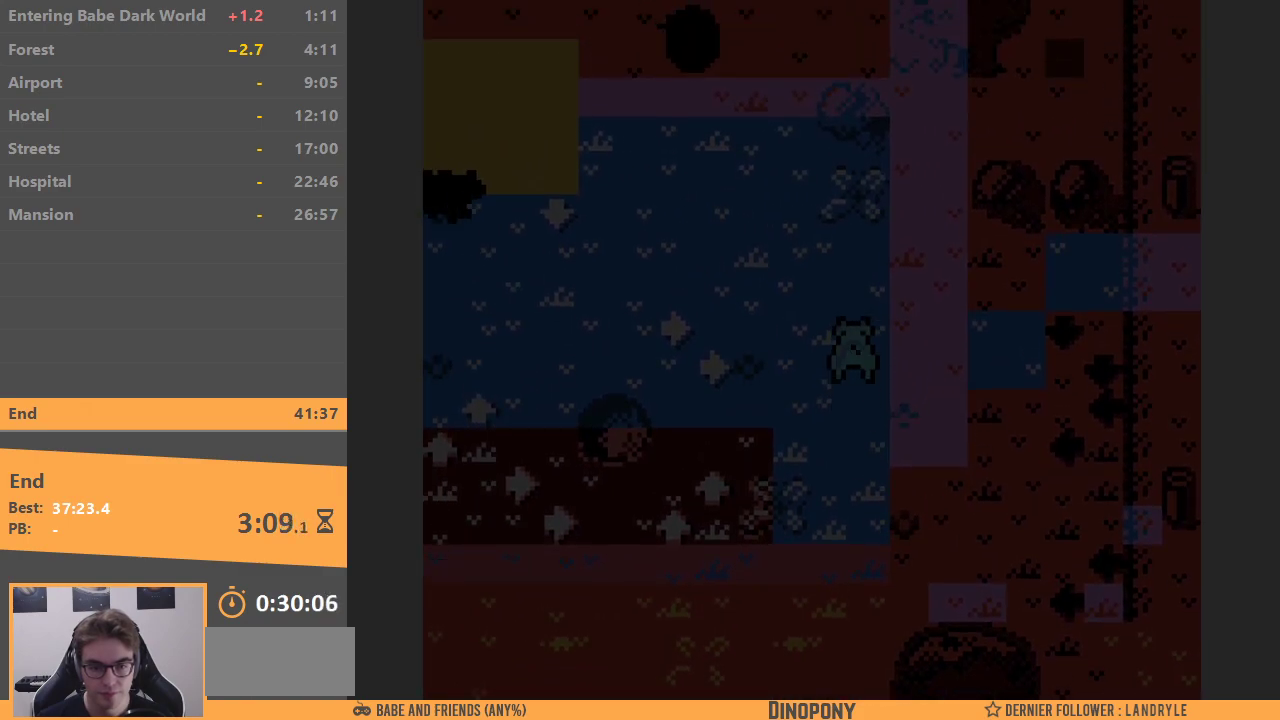
{"buttons": [], "events": []}
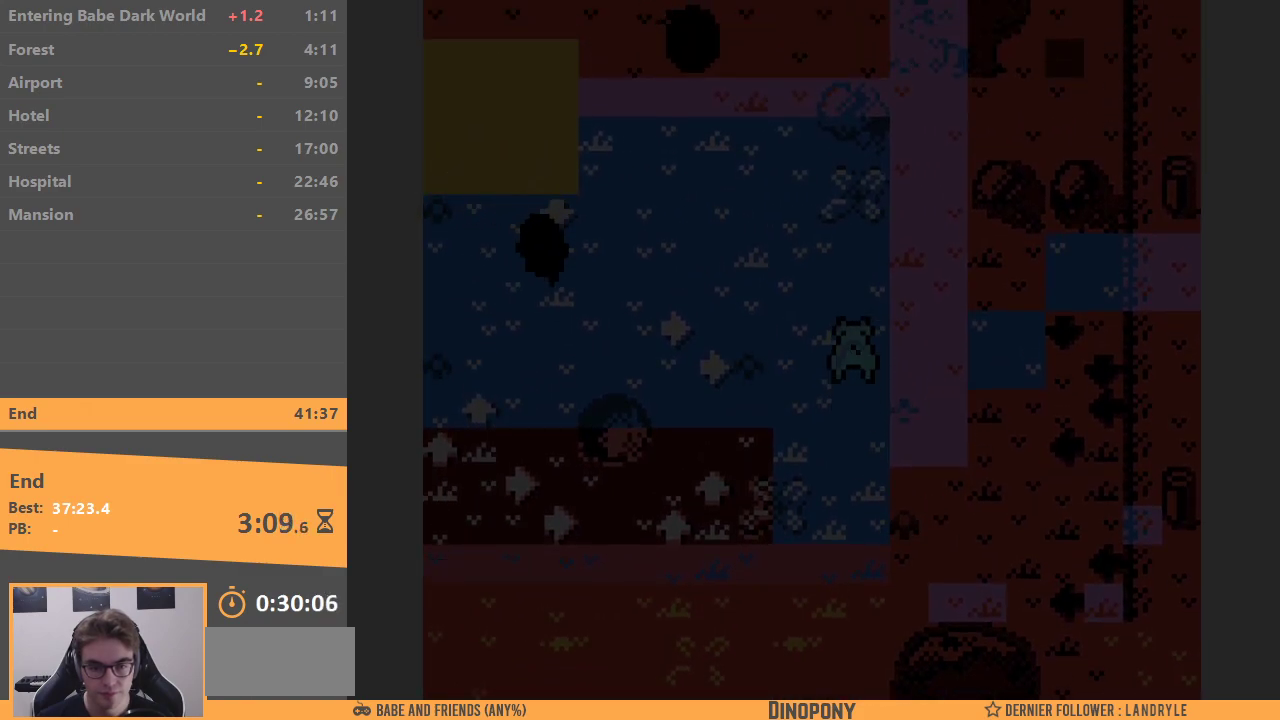
{"buttons": [], "events": []}
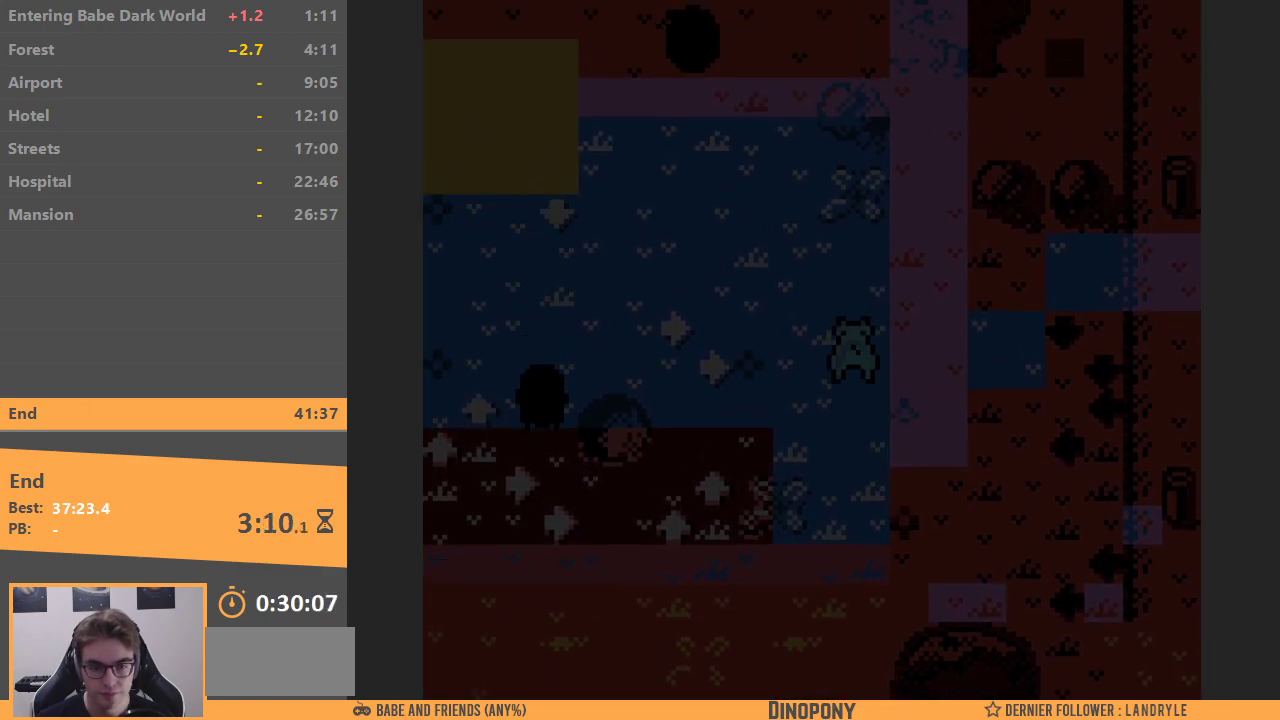
{"buttons": [], "events": []}
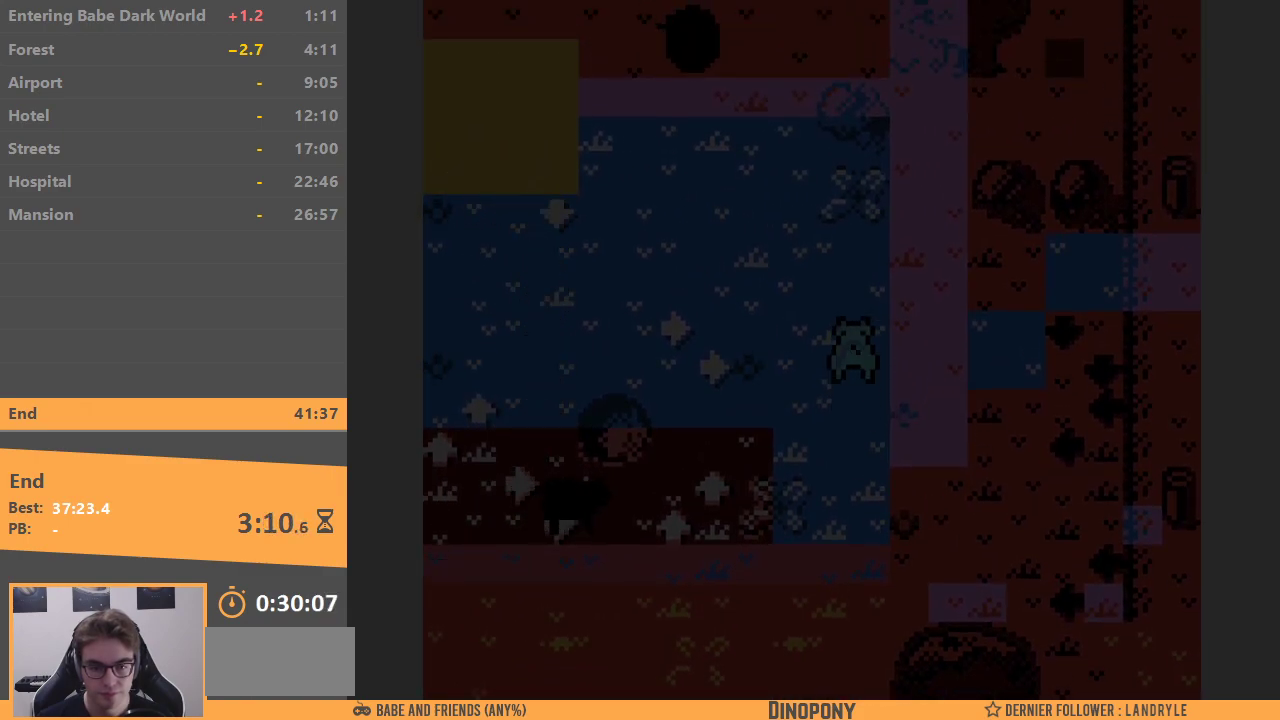
{"buttons": [], "events": []}
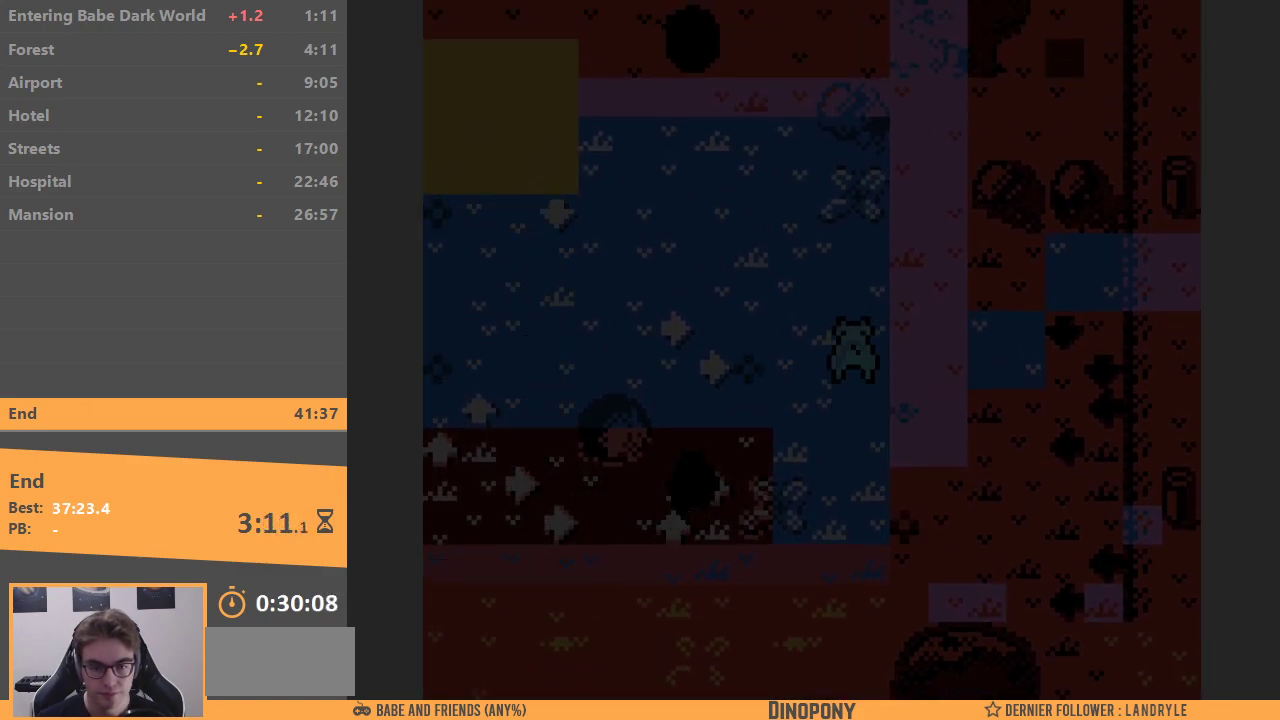
{"buttons": [], "events": []}
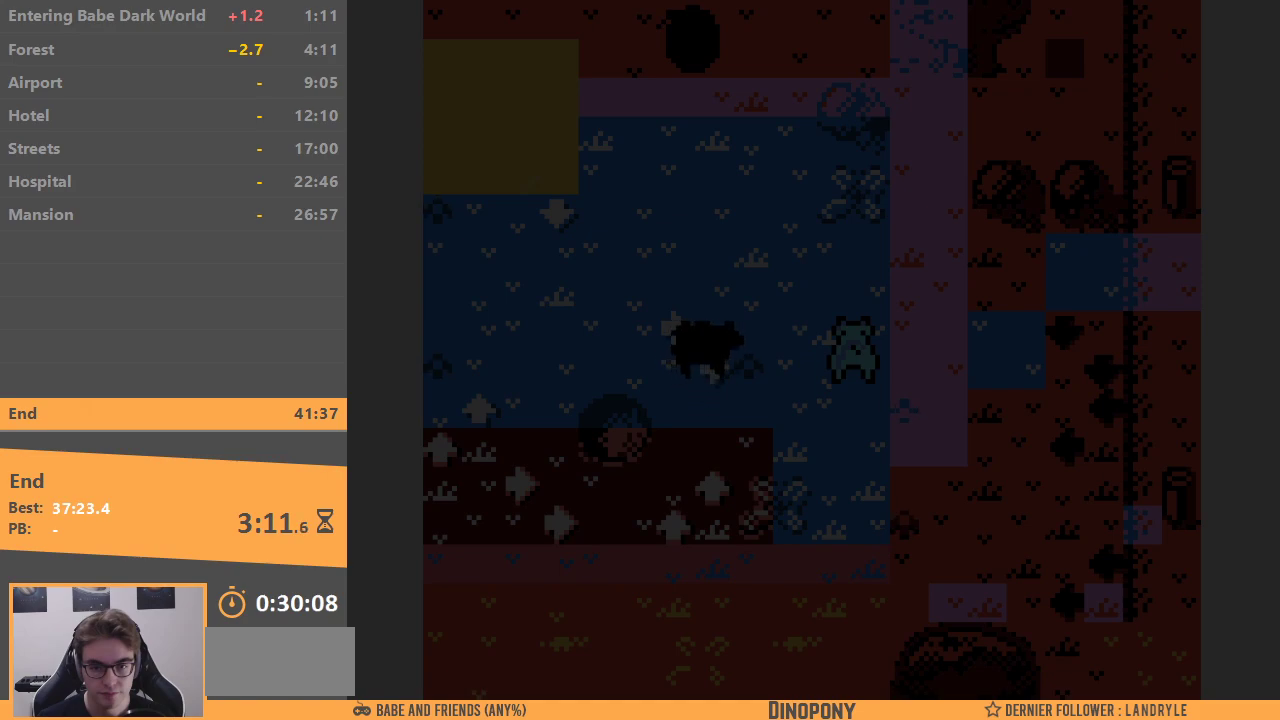
{"buttons": ["DPAD_UP"], "events": [[267, "DPAD_UP", "down"]]}